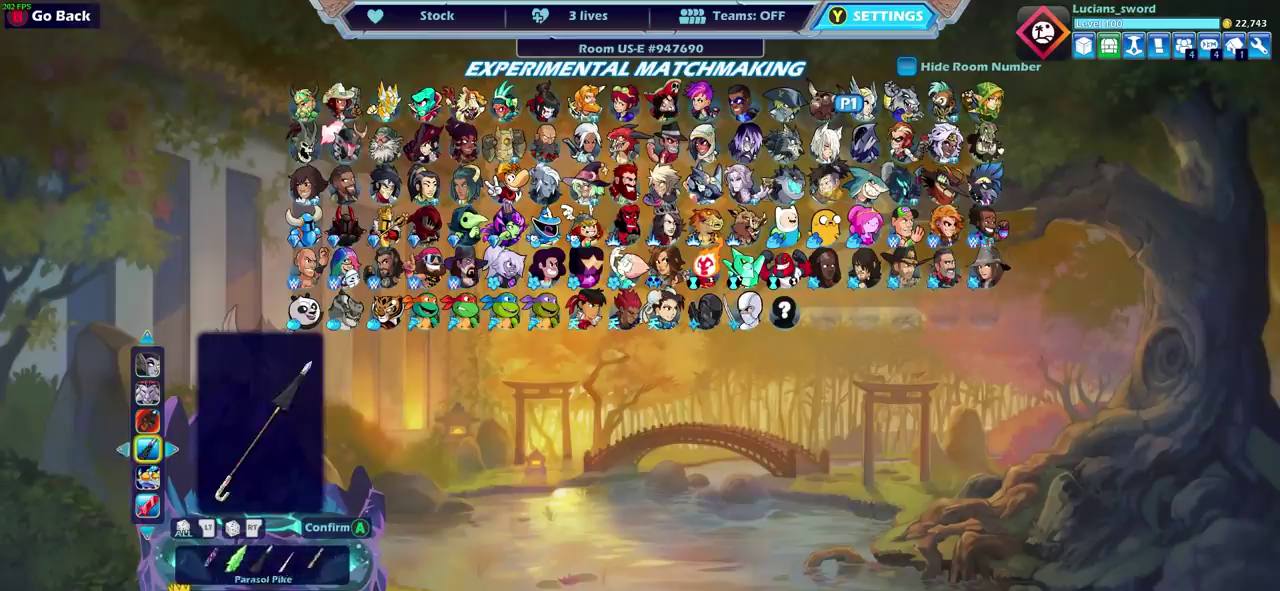
Gameplay with a controller (PlayStation layout); each line is a JSON object with the inputs held at the frame after it (dt_ms = milliseconds from this image to that frame). "events" lists button and stick changes between this image and that frame as [ms after this image, input, new state], when the widget could be followed in between.
{"dt_ms": 400, "buttons": ["DPAD_LEFT"], "left_stick": "center", "right_stick": "center"}
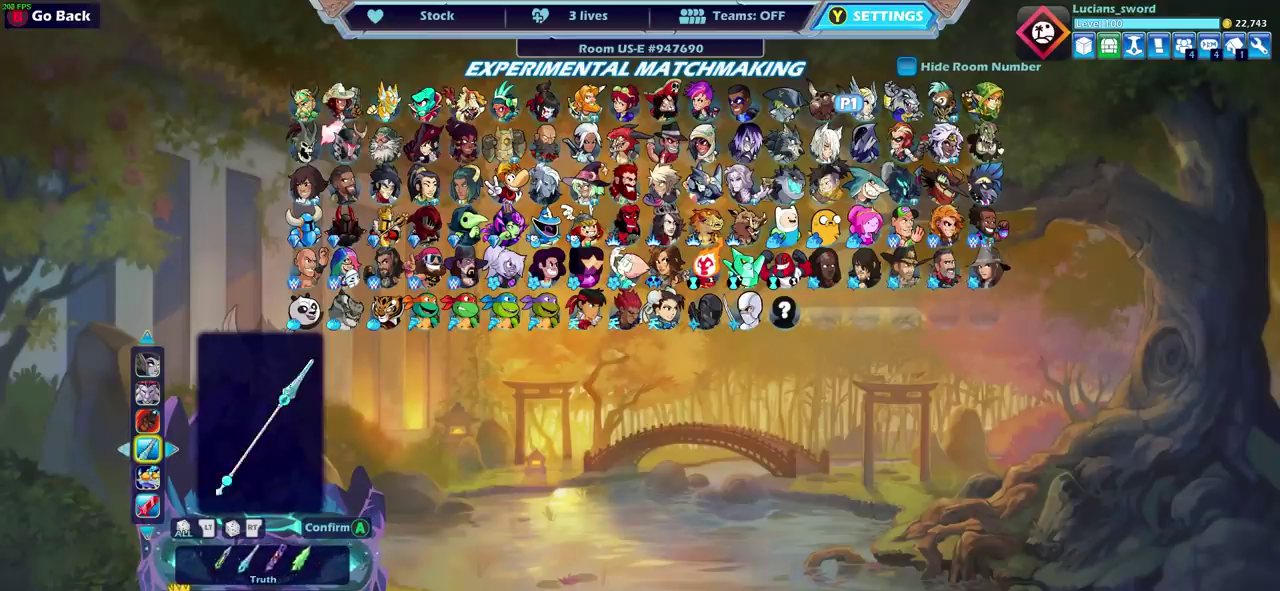
{"dt_ms": 300, "buttons": [], "left_stick": "center", "right_stick": "center", "events": [[33, "DPAD_LEFT", "up"], [133, "DPAD_LEFT", "down"], [217, "DPAD_LEFT", "up"]]}
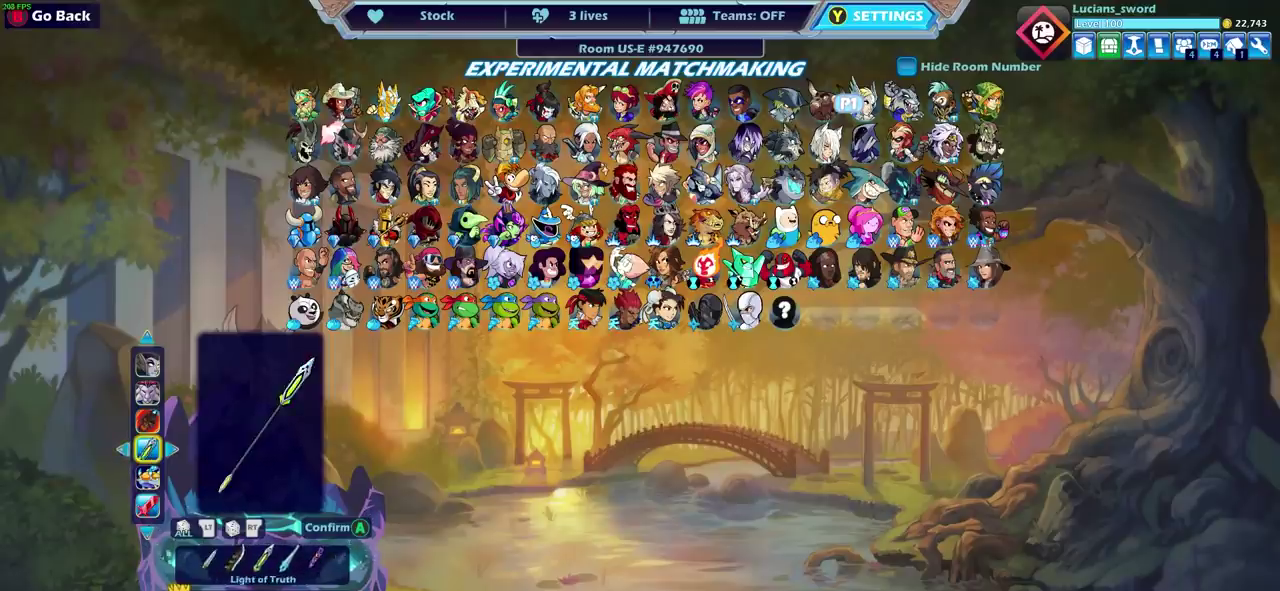
{"dt_ms": 700, "buttons": [], "left_stick": "center", "right_stick": "center", "events": [[100, "DPAD_LEFT", "down"], [183, "DPAD_LEFT", "up"], [267, "DPAD_LEFT", "down"], [367, "DPAD_LEFT", "up"], [467, "DPAD_LEFT", "down"], [683, "DPAD_LEFT", "up"]]}
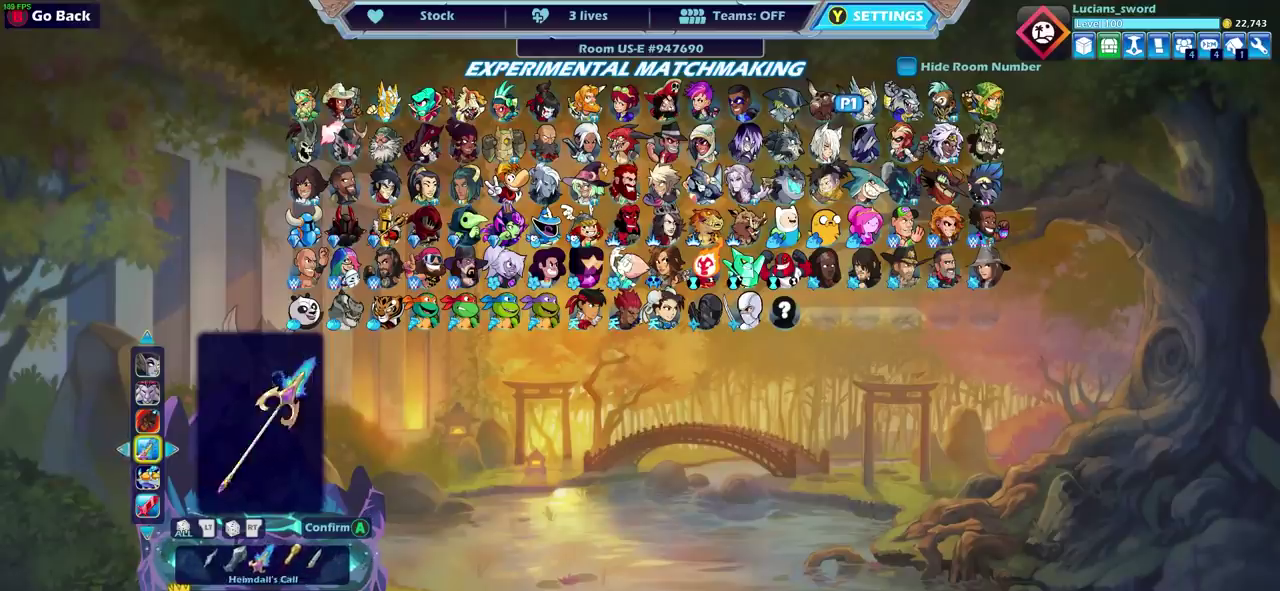
{"dt_ms": 500, "buttons": [], "left_stick": "center", "right_stick": "center", "events": [[50, "DPAD_LEFT", "down"], [117, "DPAD_LEFT", "up"]]}
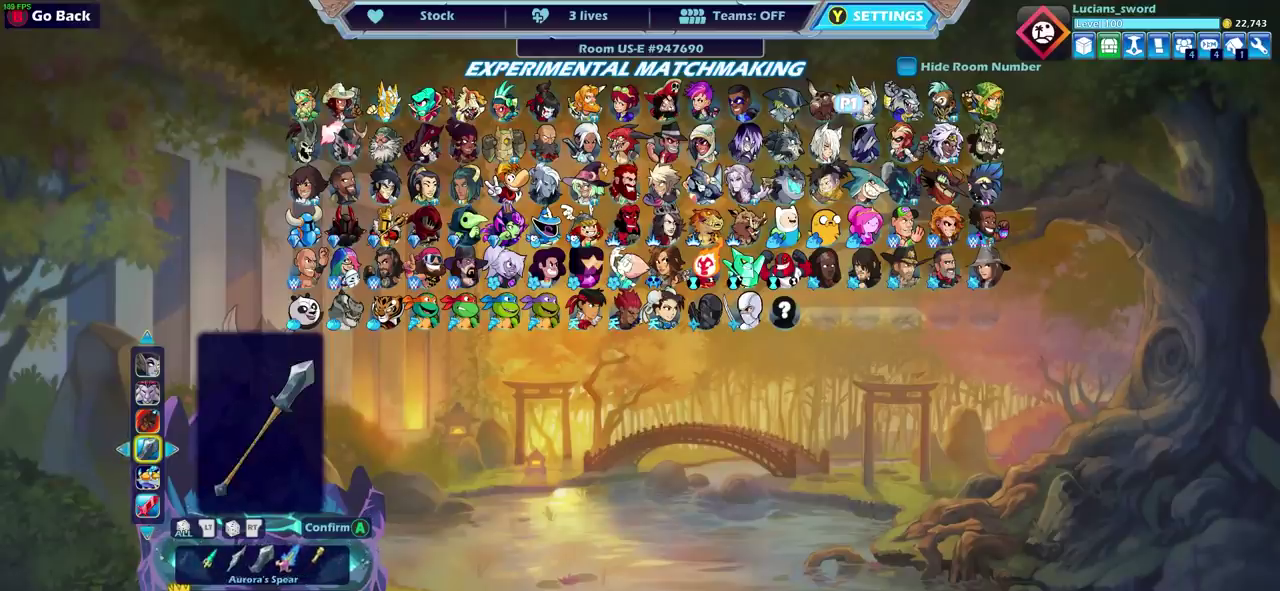
{"dt_ms": 600, "buttons": ["DPAD_LEFT"], "left_stick": "center", "right_stick": "center", "events": [[67, "DPAD_LEFT", "down"], [167, "DPAD_LEFT", "up"], [267, "DPAD_LEFT", "down"], [333, "DPAD_LEFT", "up"], [417, "DPAD_LEFT", "down"], [500, "DPAD_LEFT", "up"], [567, "DPAD_LEFT", "down"]]}
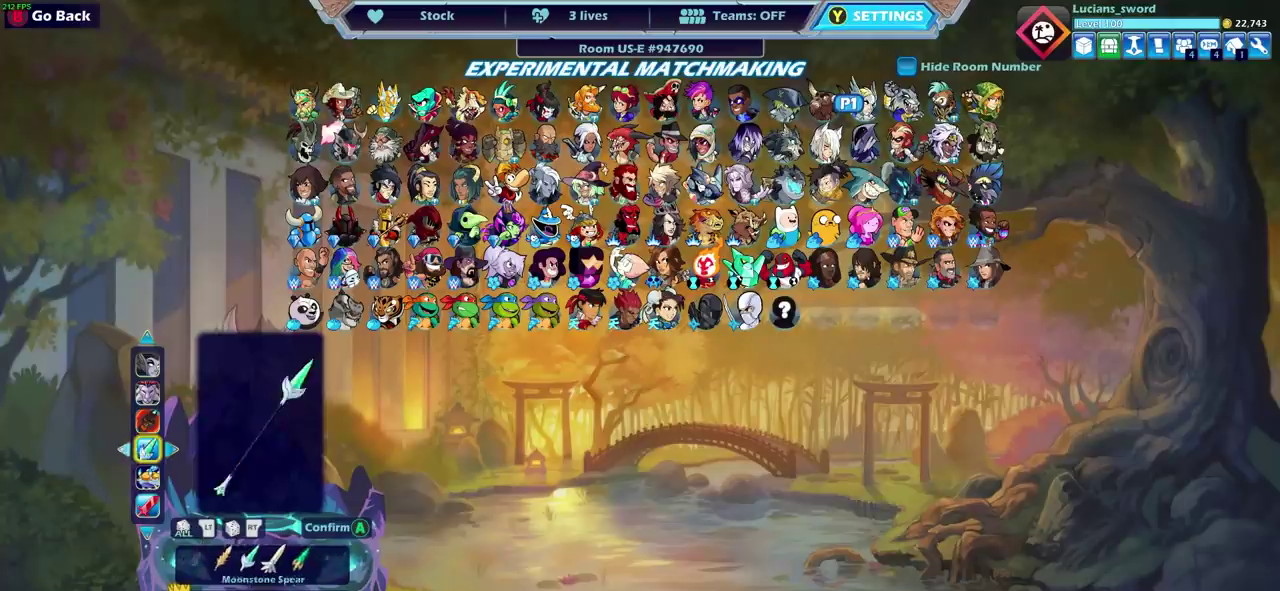
{"dt_ms": 400, "buttons": [], "left_stick": "center", "right_stick": "center", "events": [[50, "DPAD_LEFT", "up"], [117, "DPAD_LEFT", "down"], [200, "DPAD_LEFT", "up"], [283, "DPAD_LEFT", "down"], [350, "DPAD_LEFT", "up"]]}
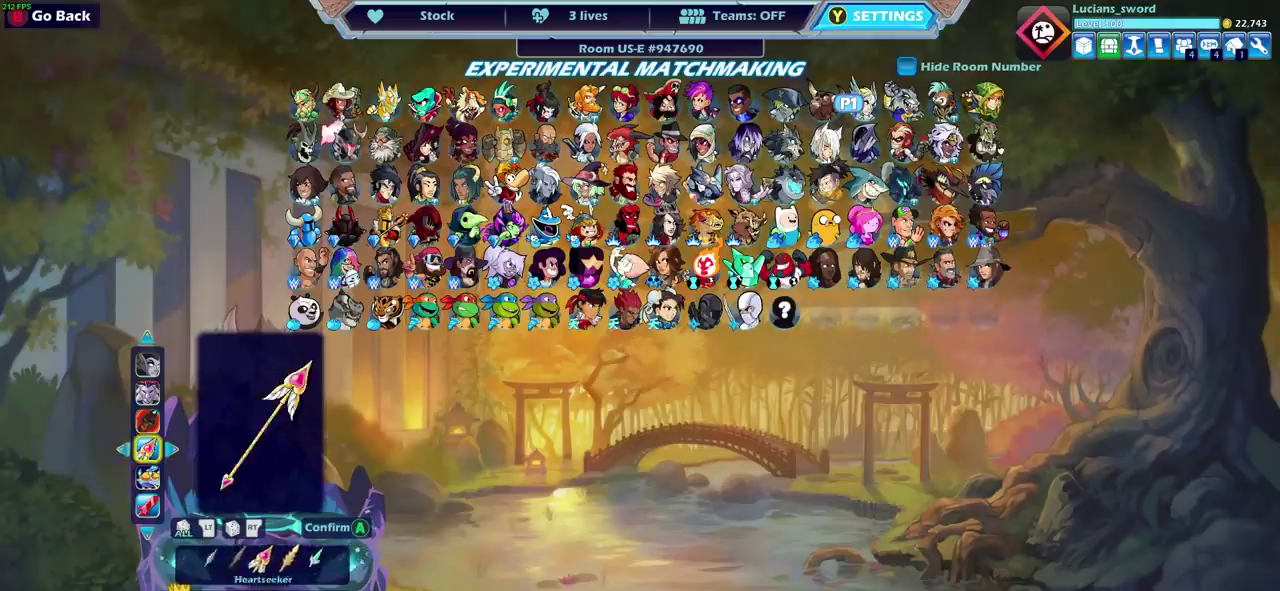
{"dt_ms": 400, "buttons": ["DPAD_LEFT"], "left_stick": "center", "right_stick": "center", "events": [[50, "DPAD_LEFT", "down"], [117, "DPAD_LEFT", "up"], [183, "DPAD_LEFT", "down"], [267, "DPAD_LEFT", "up"], [350, "DPAD_LEFT", "down"]]}
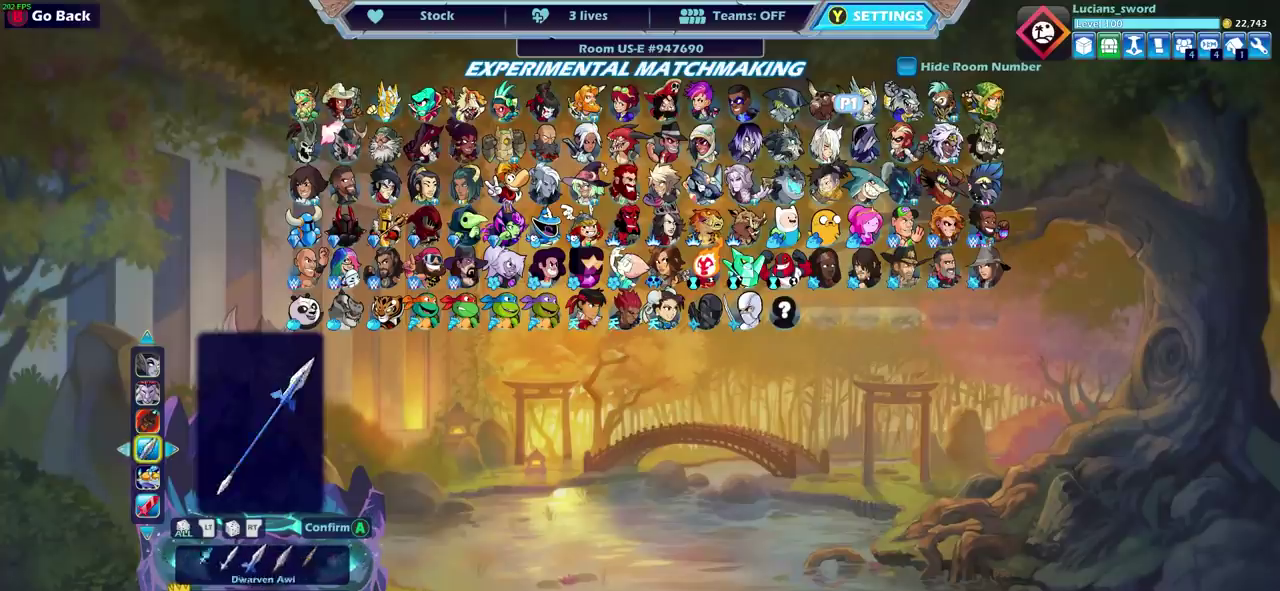
{"dt_ms": 600, "buttons": ["DPAD_LEFT"], "left_stick": "center", "right_stick": "center", "events": [[17, "DPAD_LEFT", "up"], [100, "DPAD_LEFT", "down"], [200, "DPAD_LEFT", "up"], [267, "DPAD_LEFT", "down"], [350, "DPAD_LEFT", "up"], [417, "DPAD_LEFT", "down"], [500, "DPAD_LEFT", "up"], [600, "DPAD_LEFT", "down"]]}
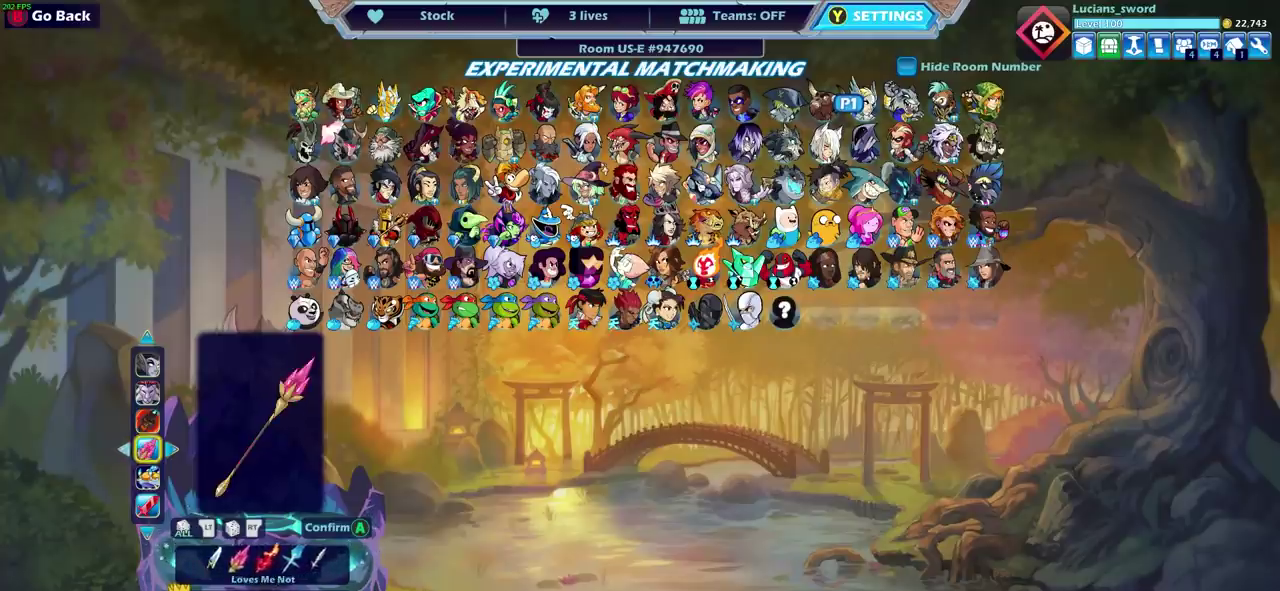
{"dt_ms": 500, "buttons": ["DPAD_LEFT"], "left_stick": "center", "right_stick": "center", "events": [[50, "DPAD_LEFT", "up"], [317, "DPAD_LEFT", "down"], [400, "DPAD_LEFT", "up"], [500, "DPAD_LEFT", "down"]]}
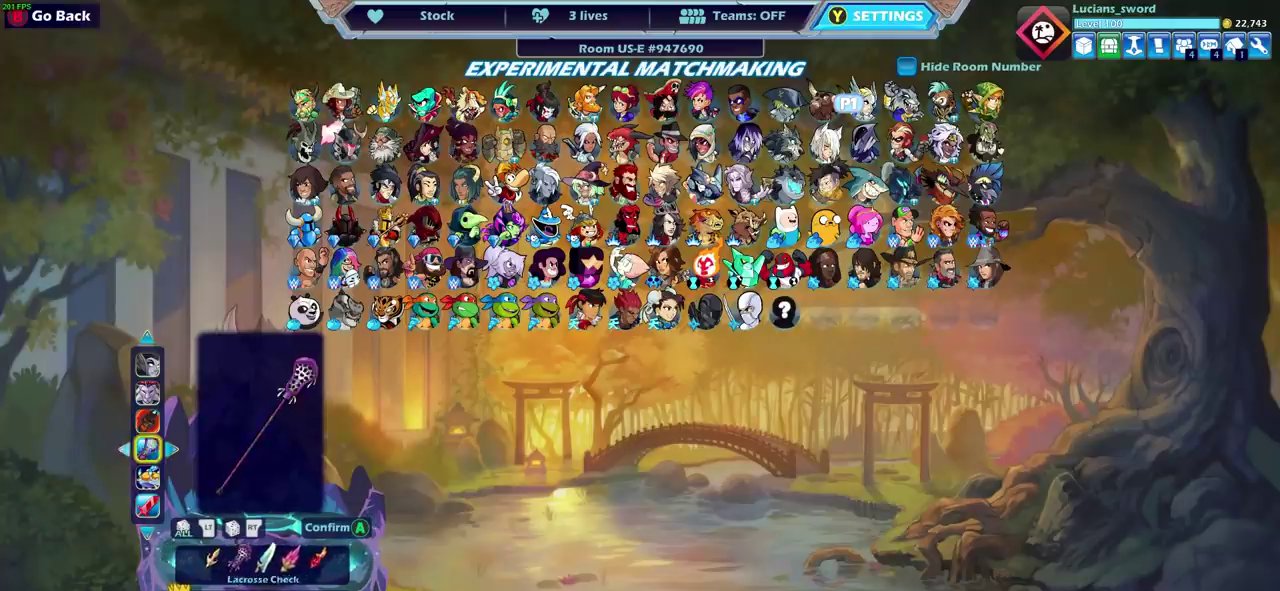
{"dt_ms": 500, "buttons": [], "left_stick": "center", "right_stick": "center", "events": [[83, "DPAD_LEFT", "up"], [167, "DPAD_LEFT", "down"], [283, "DPAD_LEFT", "up"], [367, "DPAD_LEFT", "down"], [483, "DPAD_LEFT", "up"]]}
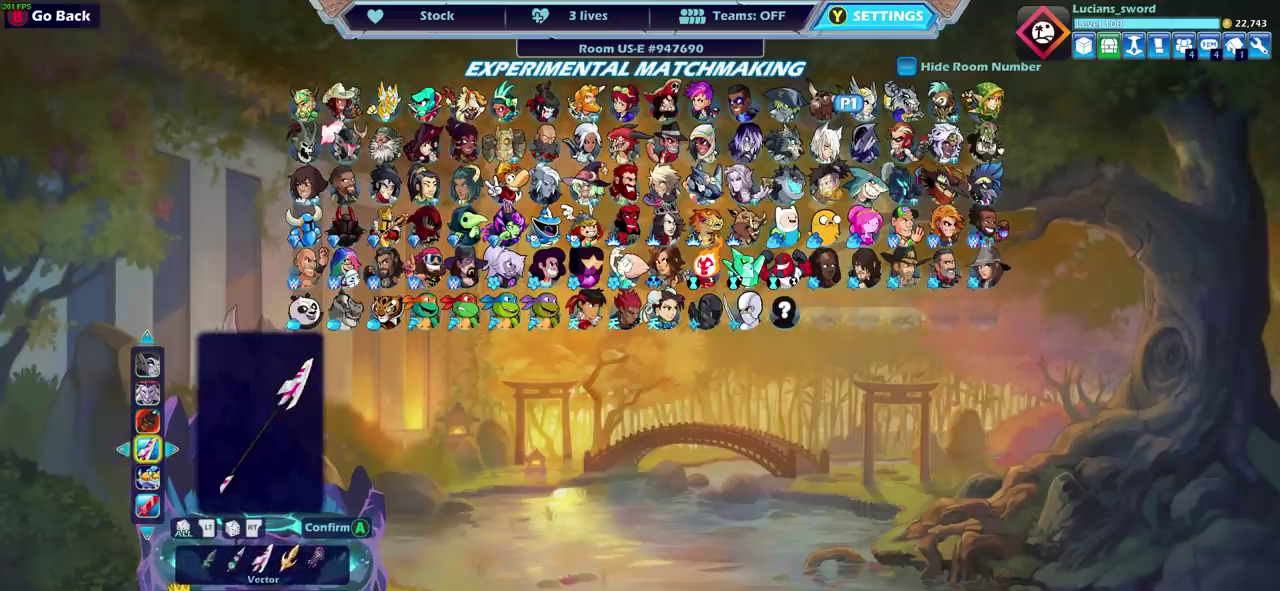
{"dt_ms": 500, "buttons": ["DPAD_LEFT"], "left_stick": "center", "right_stick": "center", "events": [[83, "DPAD_LEFT", "down"], [183, "DPAD_LEFT", "up"], [267, "DPAD_LEFT", "down"], [383, "DPAD_LEFT", "up"], [433, "DPAD_LEFT", "down"]]}
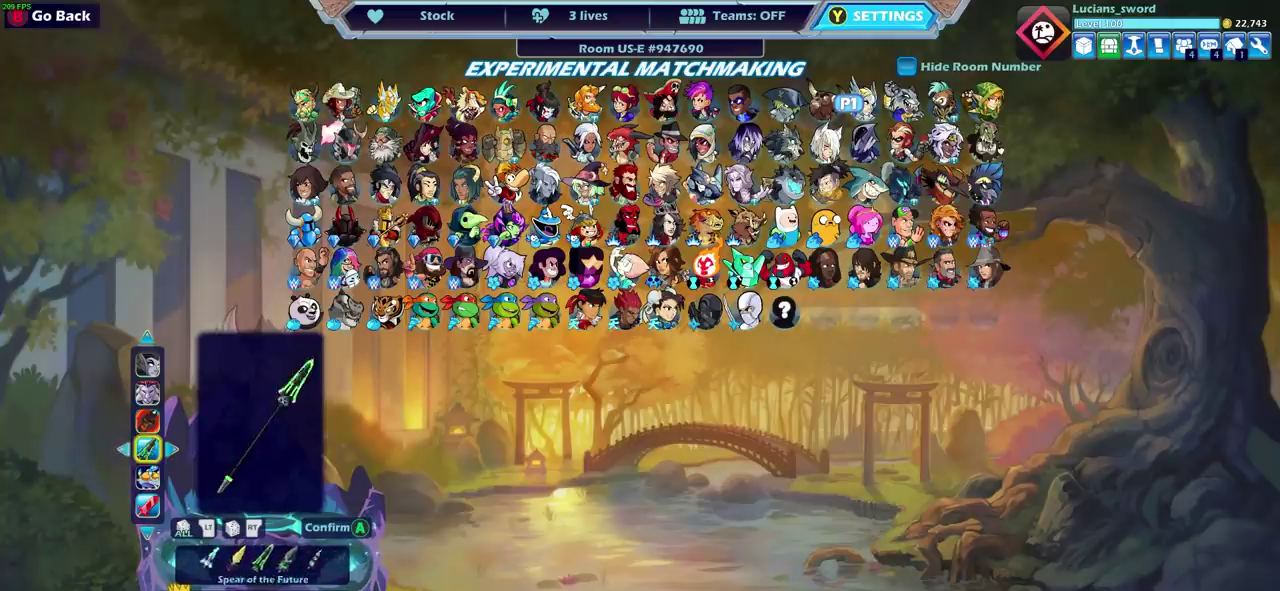
{"dt_ms": 500, "buttons": ["DPAD_LEFT"], "left_stick": "center", "right_stick": "center", "events": [[33, "DPAD_LEFT", "up"], [100, "DPAD_LEFT", "down"], [200, "DPAD_LEFT", "up"], [250, "DPAD_LEFT", "down"], [383, "DPAD_LEFT", "up"], [450, "DPAD_LEFT", "down"]]}
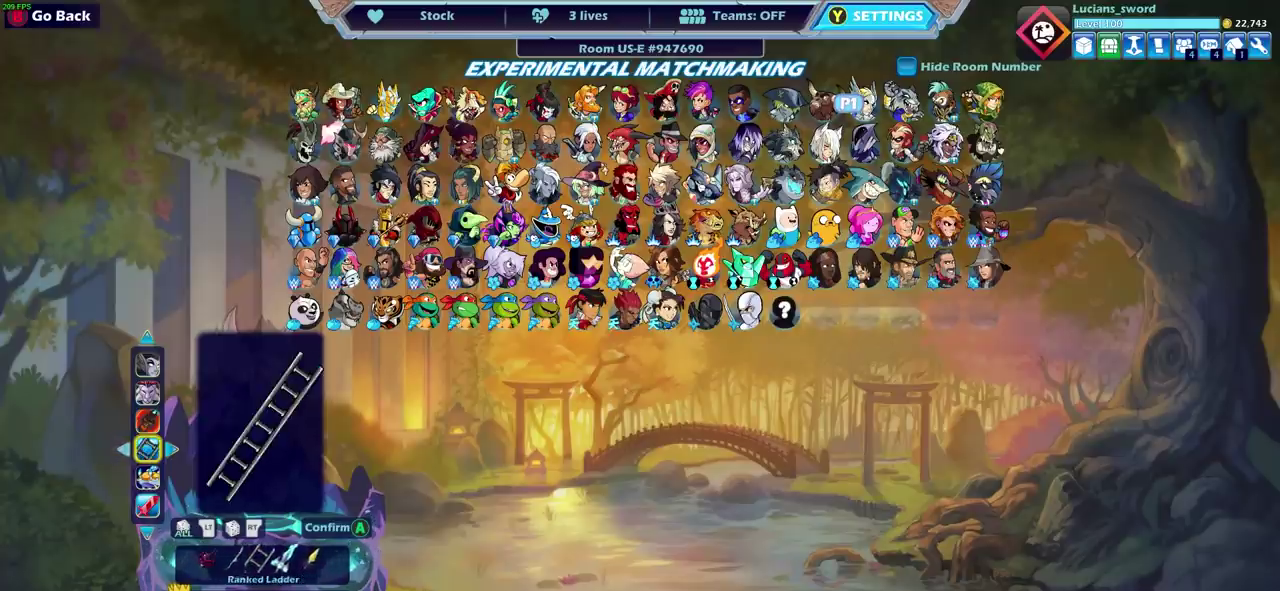
{"dt_ms": 500, "buttons": [], "left_stick": "center", "right_stick": "center", "events": [[33, "DPAD_LEFT", "up"], [317, "DPAD_LEFT", "down"], [450, "DPAD_LEFT", "up"]]}
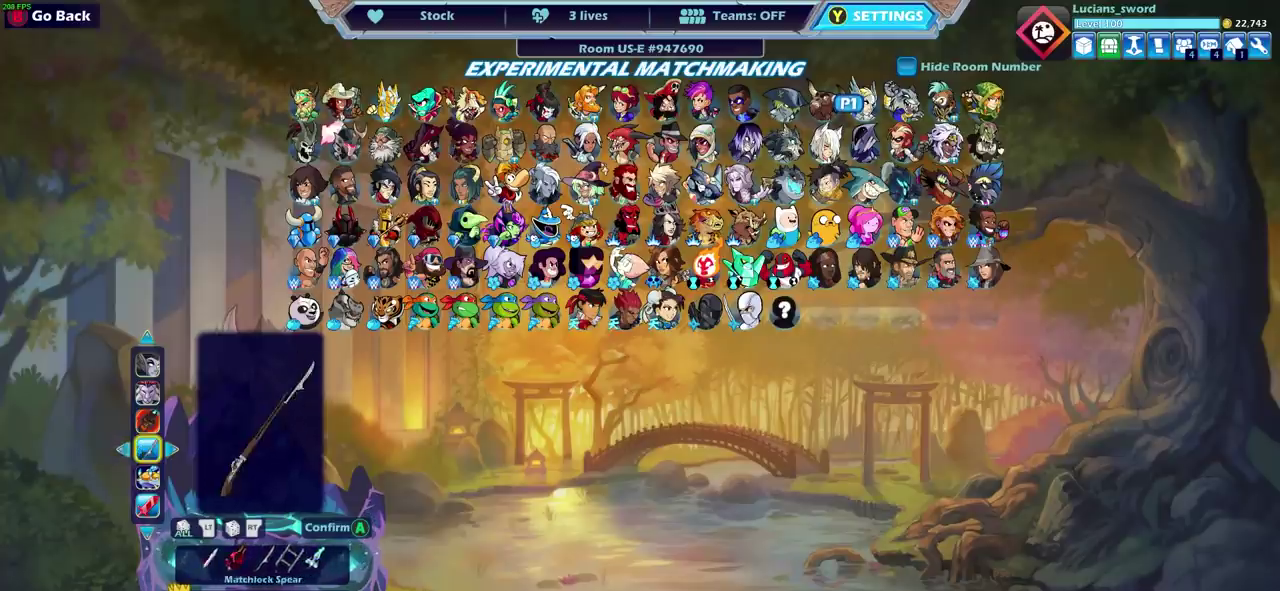
{"dt_ms": 500, "buttons": ["DPAD_LEFT"], "left_stick": "center", "right_stick": "center", "events": [[17, "DPAD_LEFT", "down"], [117, "DPAD_LEFT", "up"], [217, "DPAD_LEFT", "down"], [300, "DPAD_LEFT", "up"], [417, "DPAD_LEFT", "down"]]}
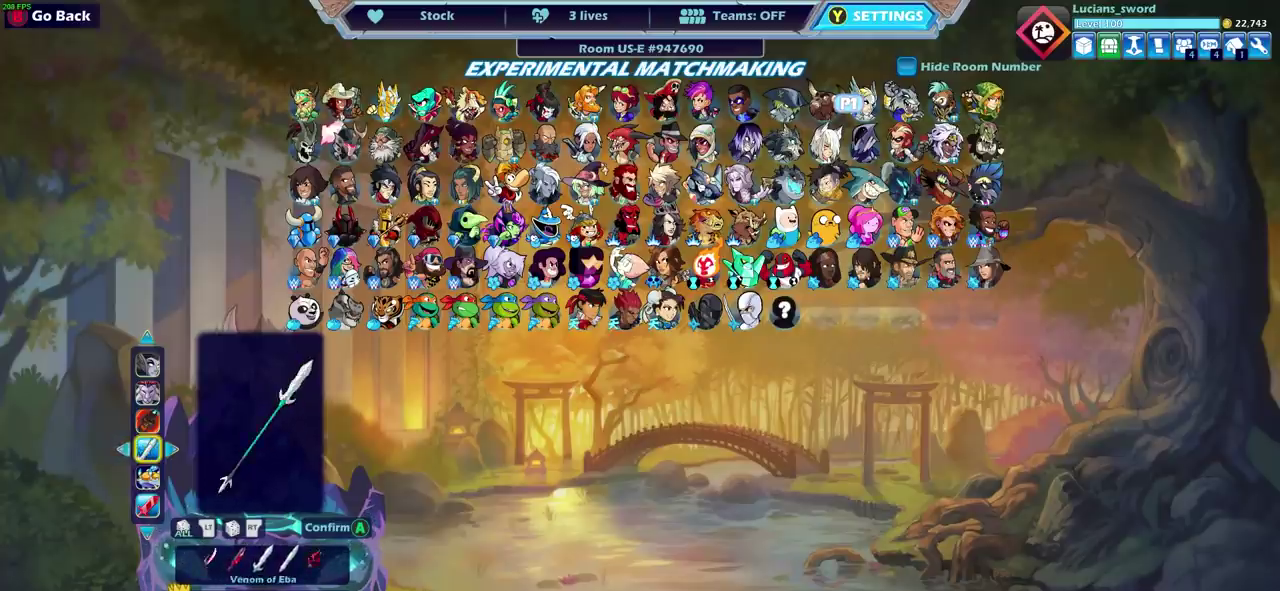
{"dt_ms": 500, "buttons": [], "left_stick": "center", "right_stick": "center", "events": [[33, "DPAD_LEFT", "up"], [133, "DPAD_LEFT", "down"], [217, "DPAD_LEFT", "up"], [417, "DPAD_LEFT", "down"], [500, "DPAD_LEFT", "up"]]}